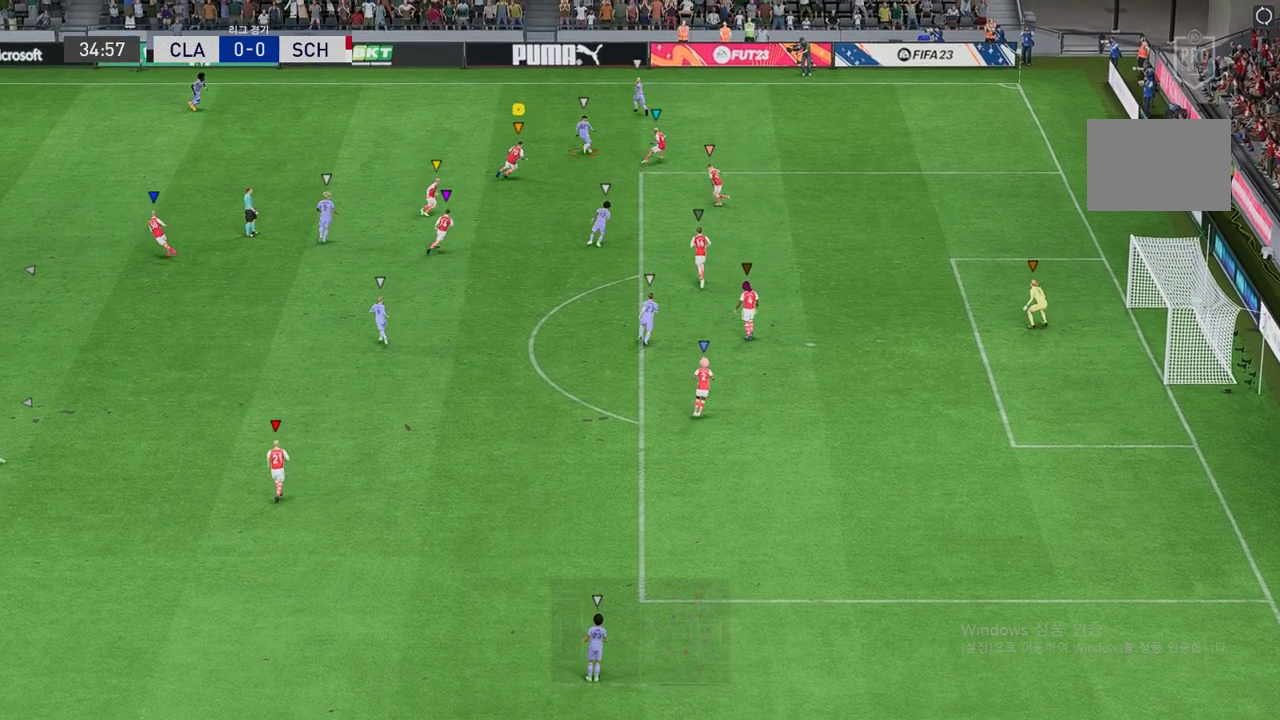
Gameplay with a controller (Xbox layout); each line is a JSON object with the inputs held at the frame after it. "events" lists button and stick changes between this image and that frame as [ms after this image, input, new state], when the widget could be followed in between. Not read: L3 R3 right_stick.
{"buttons": [], "left_stick": "up-right", "events": [[236, "R2", "up"], [286, "L2", "up"]]}
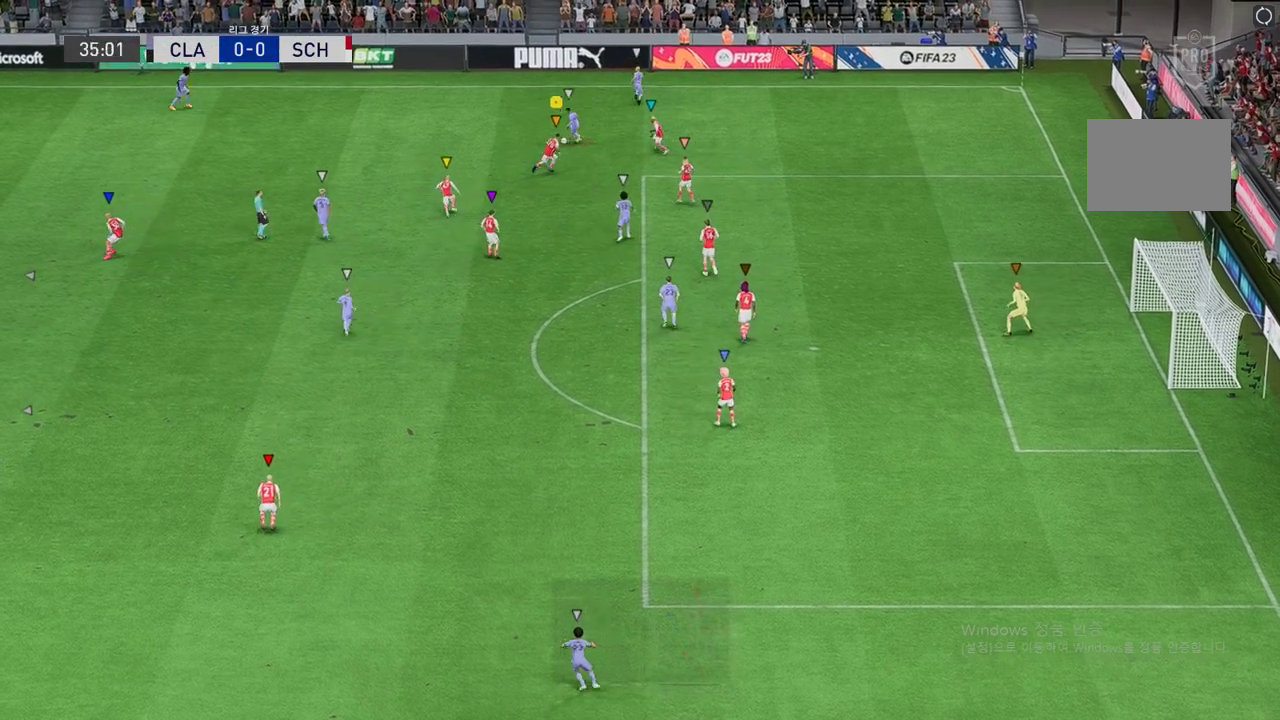
{"buttons": ["L2"], "left_stick": "up-left", "events": [[252, "left_stick", "up-left"], [336, "L2", "down"]]}
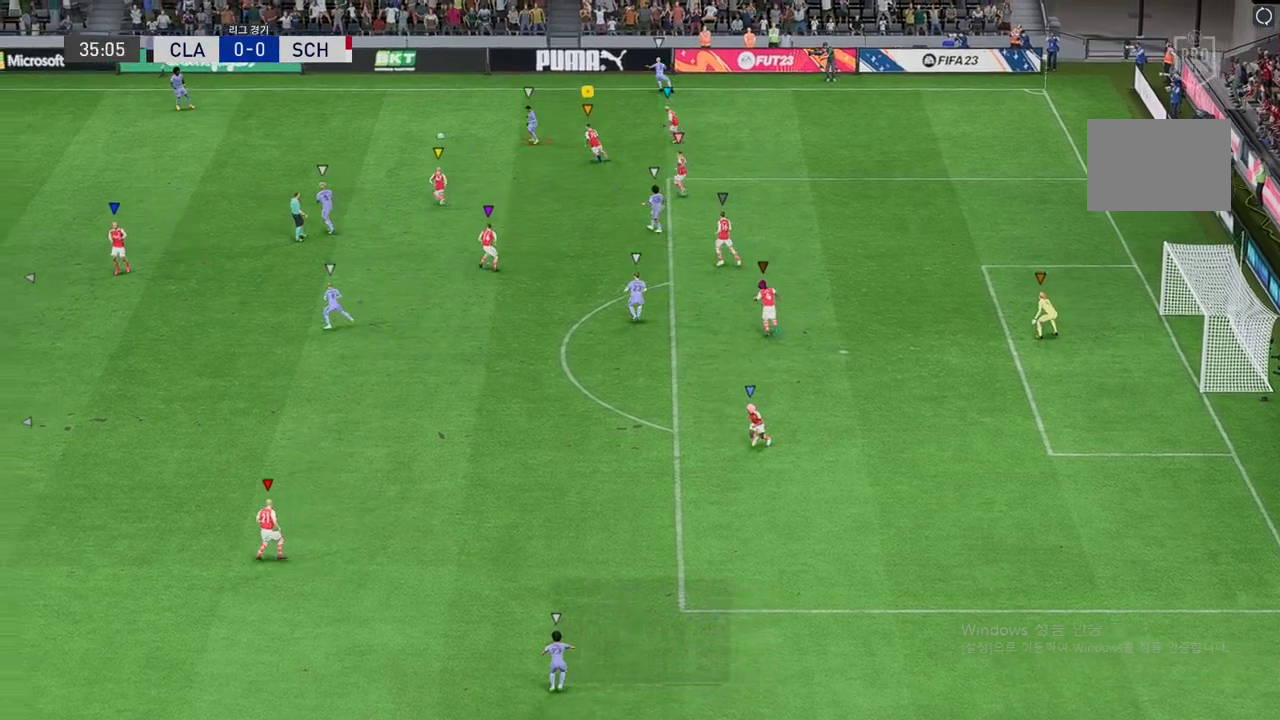
{"buttons": ["L2"], "left_stick": "left", "events": [[319, "left_stick", "center"], [488, "left_stick", "left"]]}
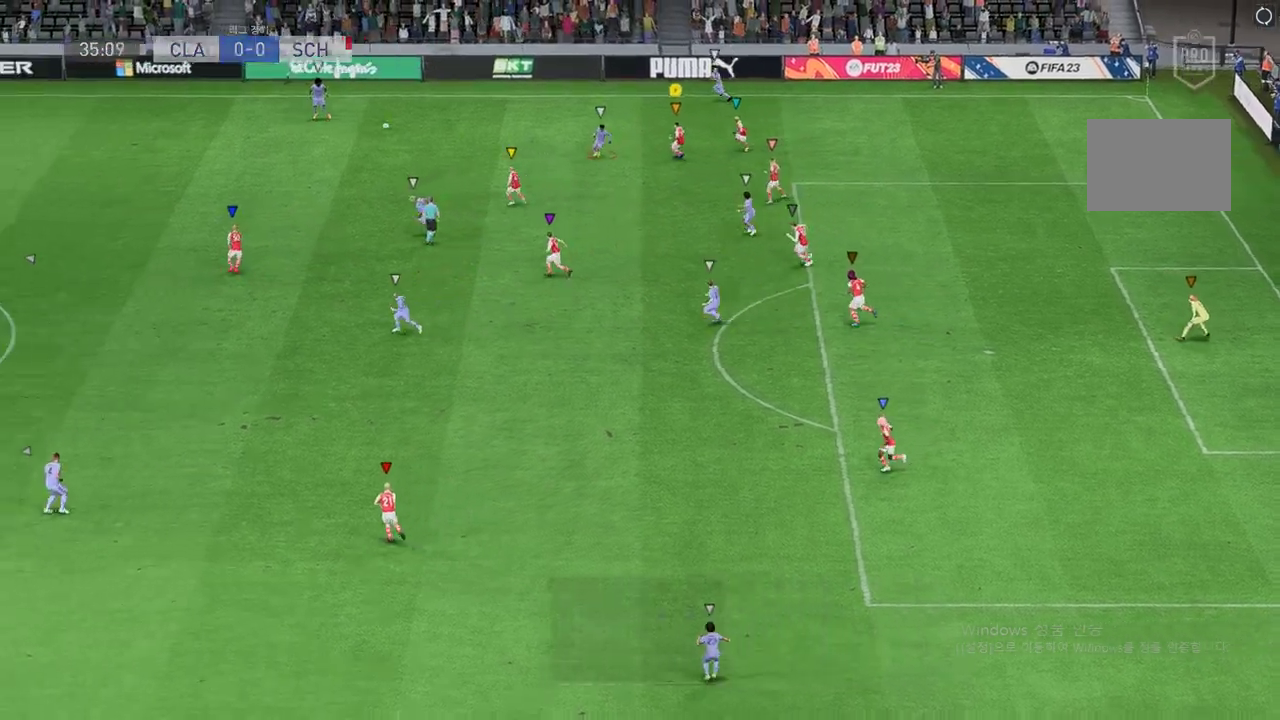
{"buttons": [], "left_stick": "down-left", "events": [[68, "L2", "up"], [185, "left_stick", "down-left"]]}
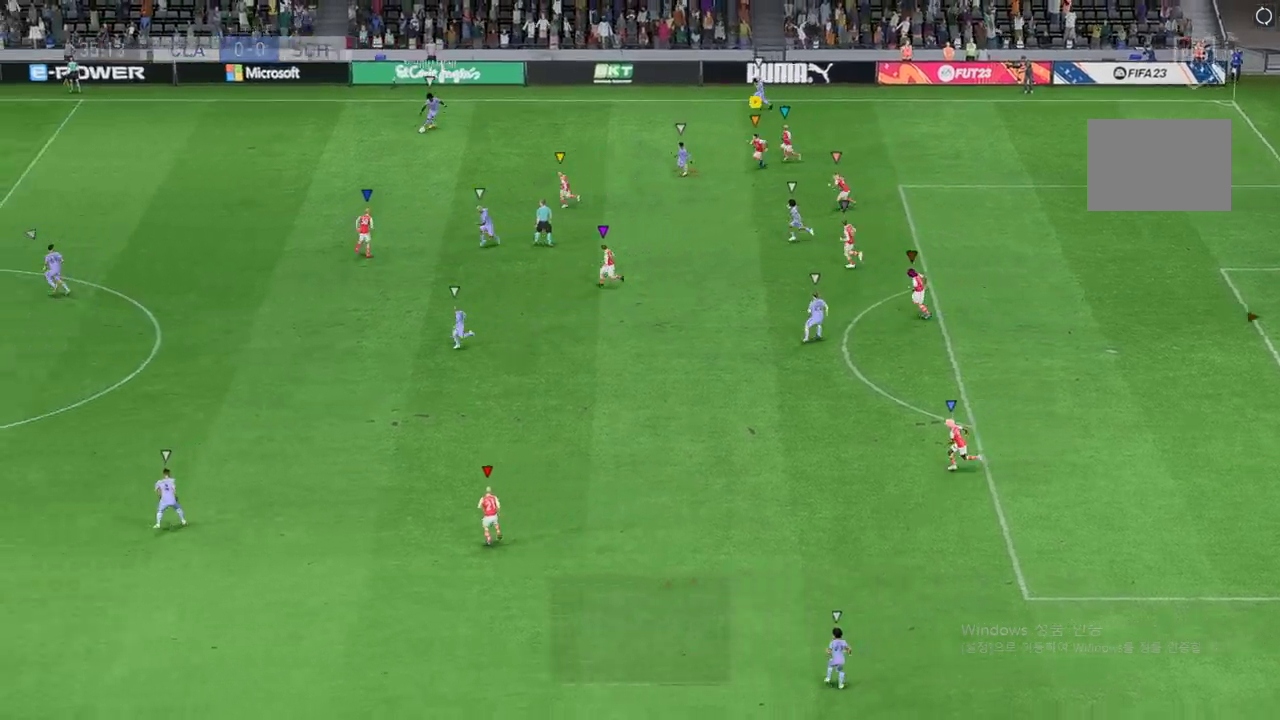
{"buttons": ["R2"], "left_stick": "down-left", "events": [[152, "R2", "down"]]}
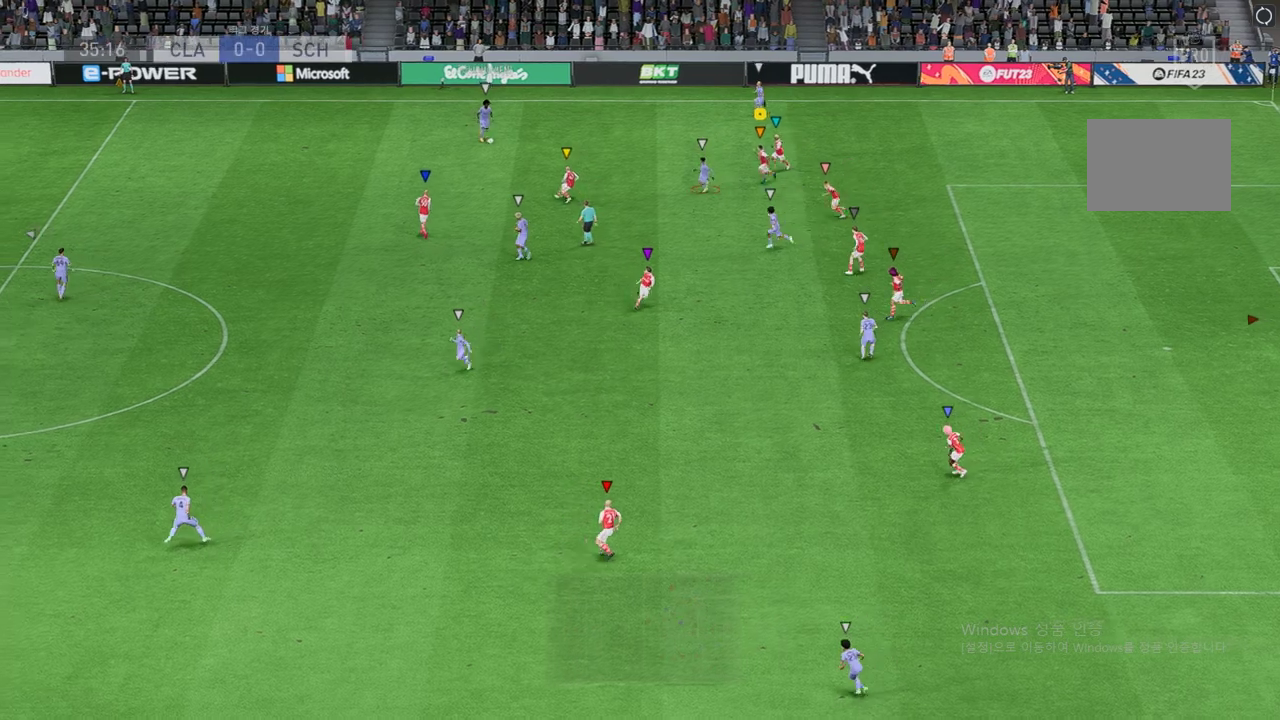
{"buttons": ["R2"], "left_stick": "down-left", "events": []}